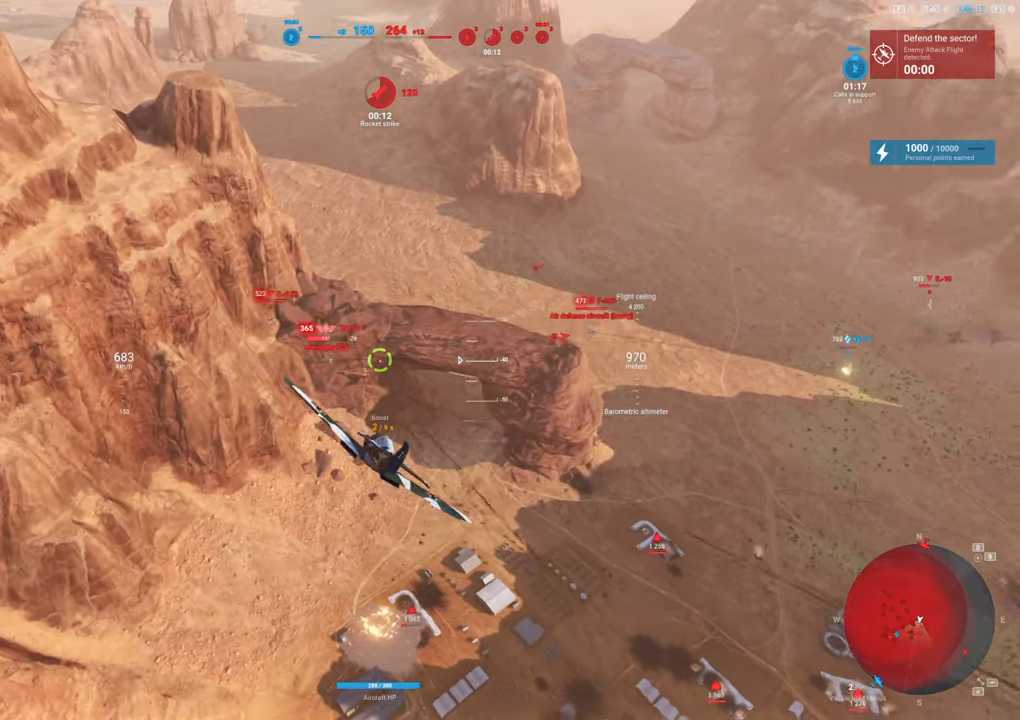
Gameplay with keyboard and mouse; each line is a JSON object with the keys and mouse buttons held at the frame after it. "events" lists presses ("down") and releases ("up") of "1", "2", "3", "4", "5", "a", "alt", "c", "caps_lock", "ctrl", "d", "e", "f", "g", "q", "r", "s", "shift", "space", "t", "tab", "v", "w", "x", "z", "mouse_left", "mouse_wheel" and "mouse_right" between this image and that frame as [ms after this image, input, new state], when the widget could be followed in between. "mouse_left", "mouse_wheel", "mouse_right" = the "left", "wheel", "right" buttons of the "mouse" list. No other keys are recorded. "wheel" means that the mouse wheel is clicked or scrolled. "mouse_move" is the direction in which the mouse moves at that frame (one of eight, or "still"), when it could be read.
{"keys": [], "mouse": ["left"], "mouse_move": "still", "events": [[117, "d", "up"], [300, "d", "down"], [484, "d", "up"]]}
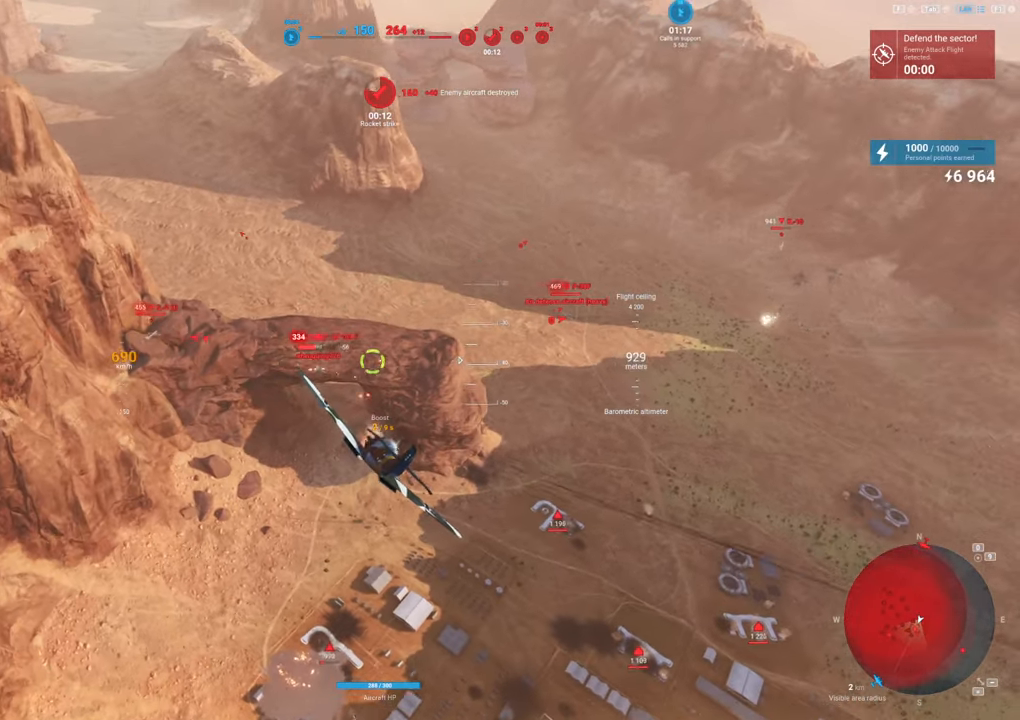
{"keys": ["s"], "mouse": ["left"], "mouse_move": "up", "events": [[167, "s", "down"]]}
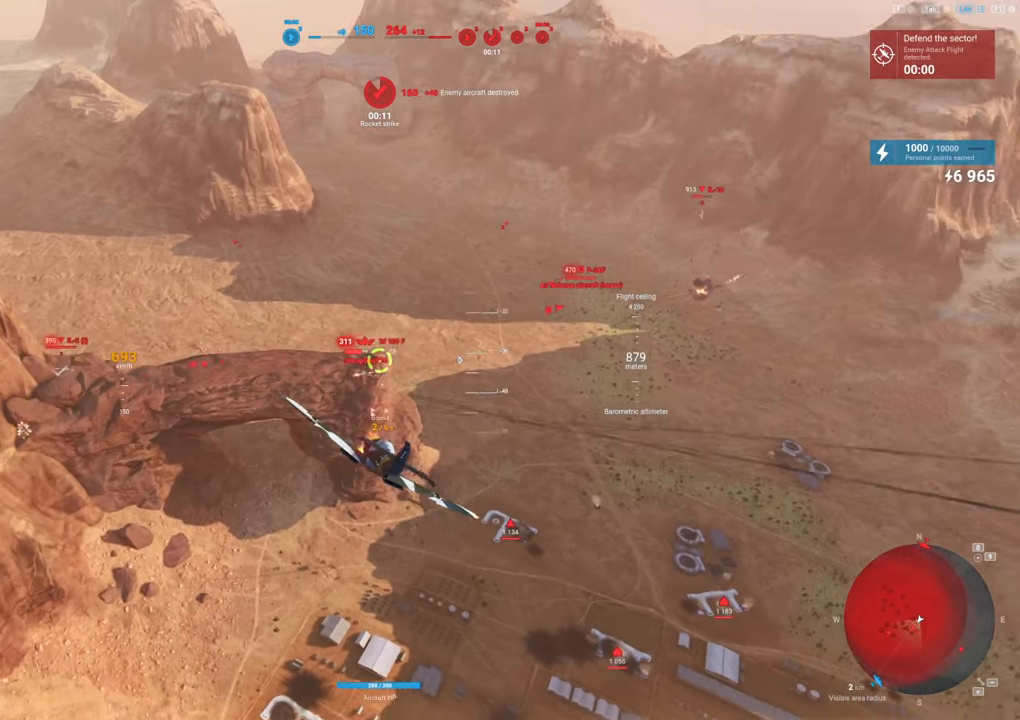
{"keys": [], "mouse": [], "mouse_move": "still", "events": [[184, "mouse_left", "up"], [367, "s", "up"]]}
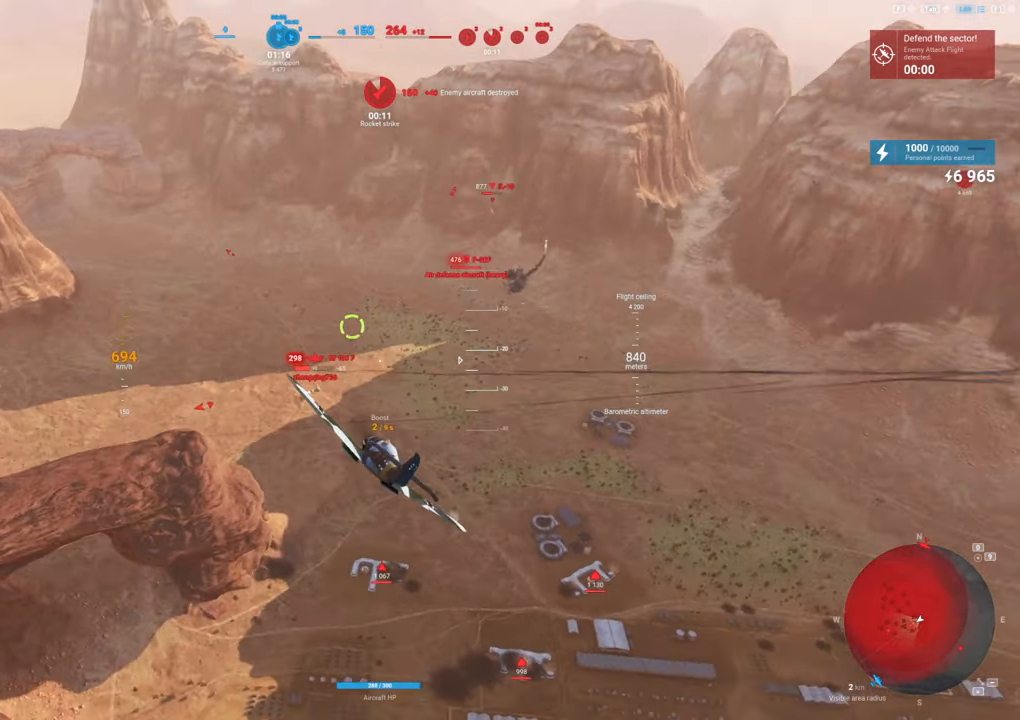
{"keys": [], "mouse": ["left"], "mouse_move": "still", "events": [[434, "mouse_left", "down"]]}
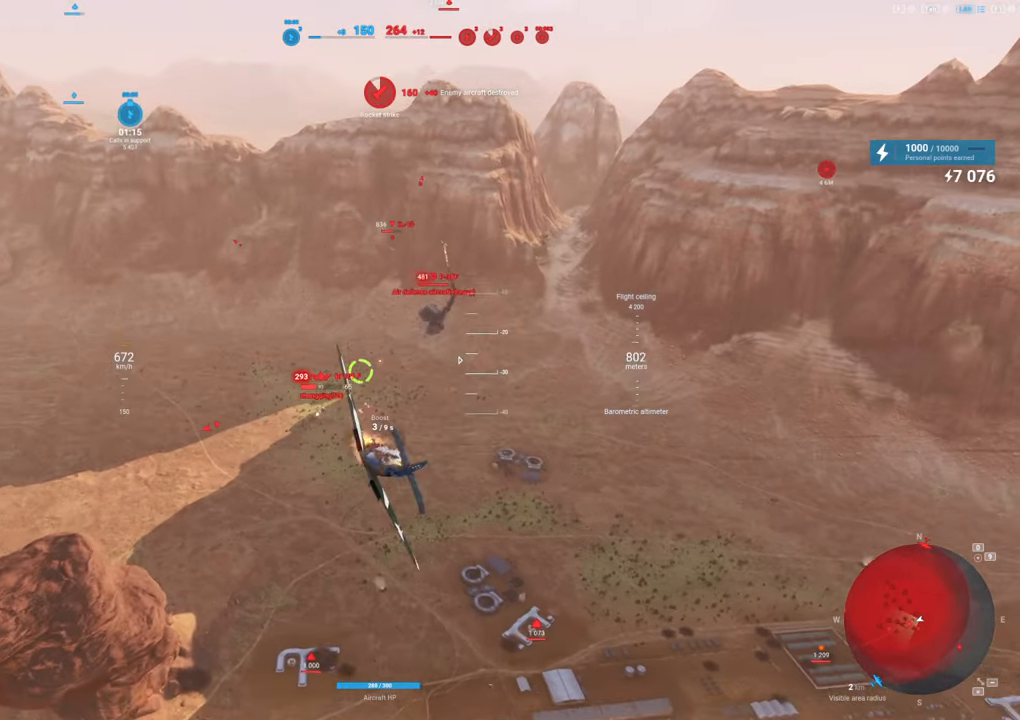
{"keys": [], "mouse": ["left"], "mouse_move": "up", "events": []}
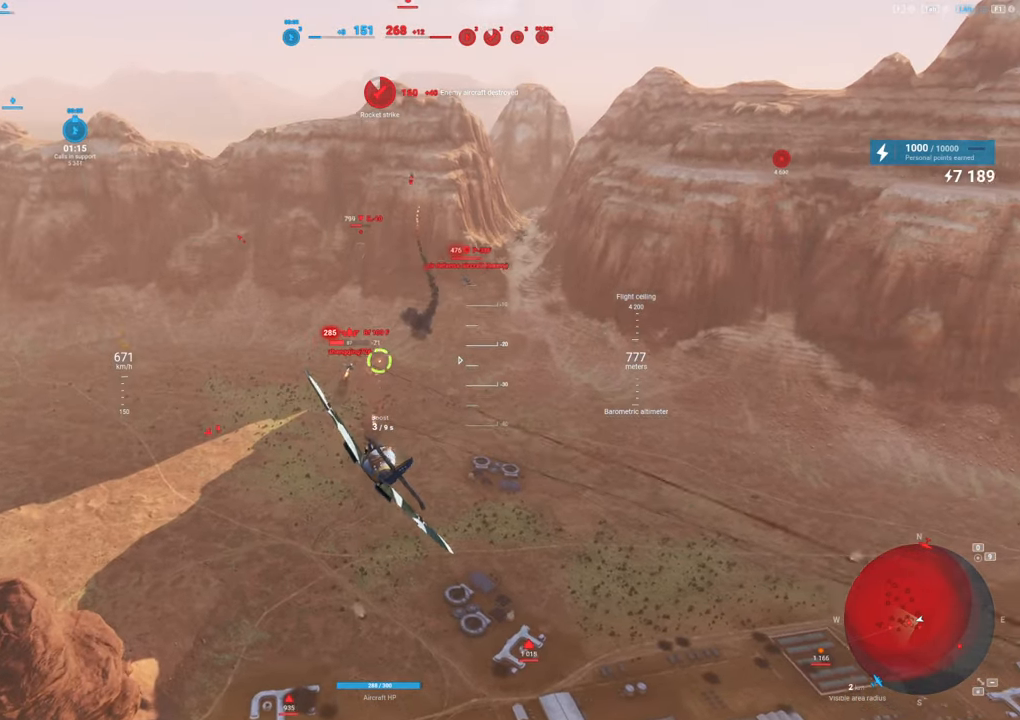
{"keys": [], "mouse": ["left"], "mouse_move": "up", "events": [[50, "a", "down"], [100, "mouse_left", "up"], [367, "mouse_left", "down"], [417, "a", "up"]]}
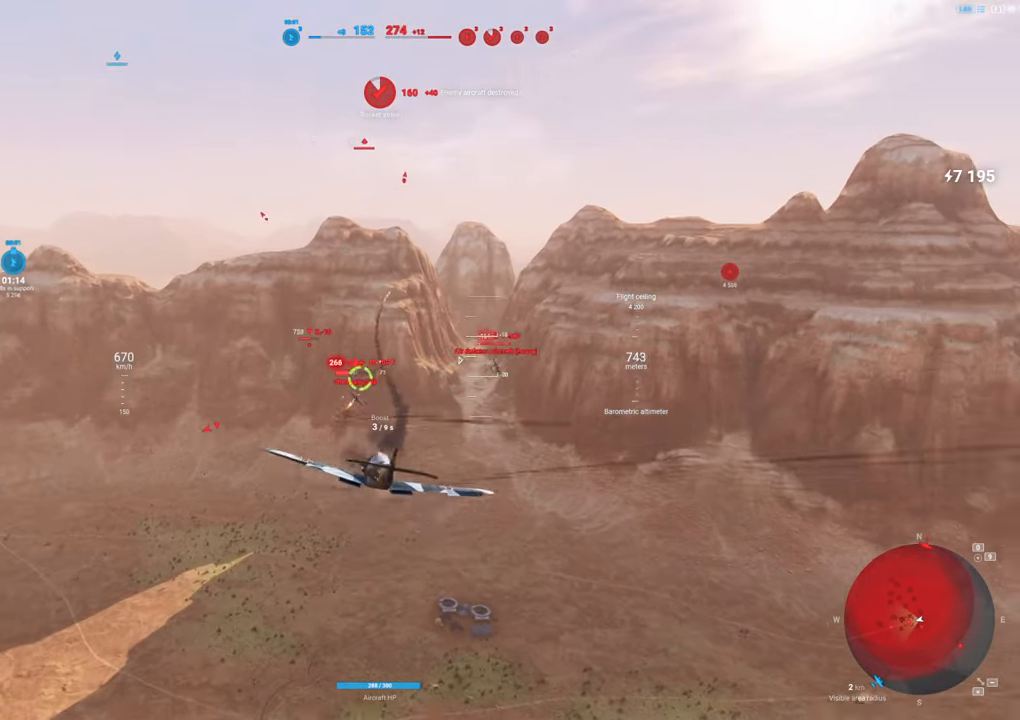
{"keys": ["d"], "mouse": ["left"], "mouse_move": "still", "events": [[334, "d", "down"]]}
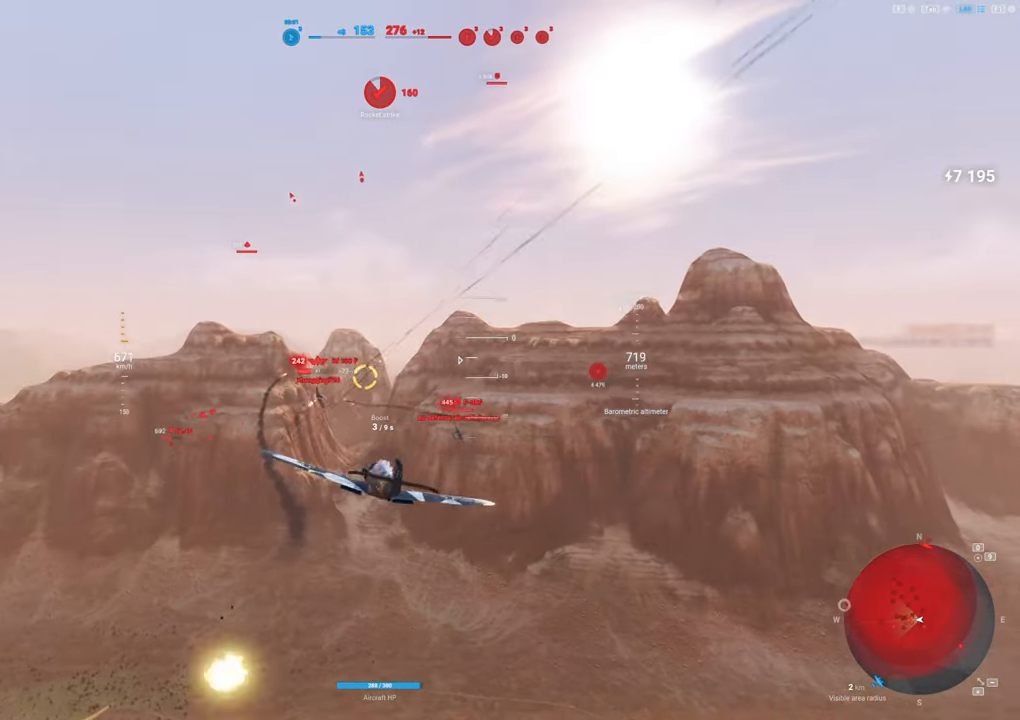
{"keys": ["d", "s"], "mouse": ["left"], "mouse_move": "still", "events": [[450, "s", "down"]]}
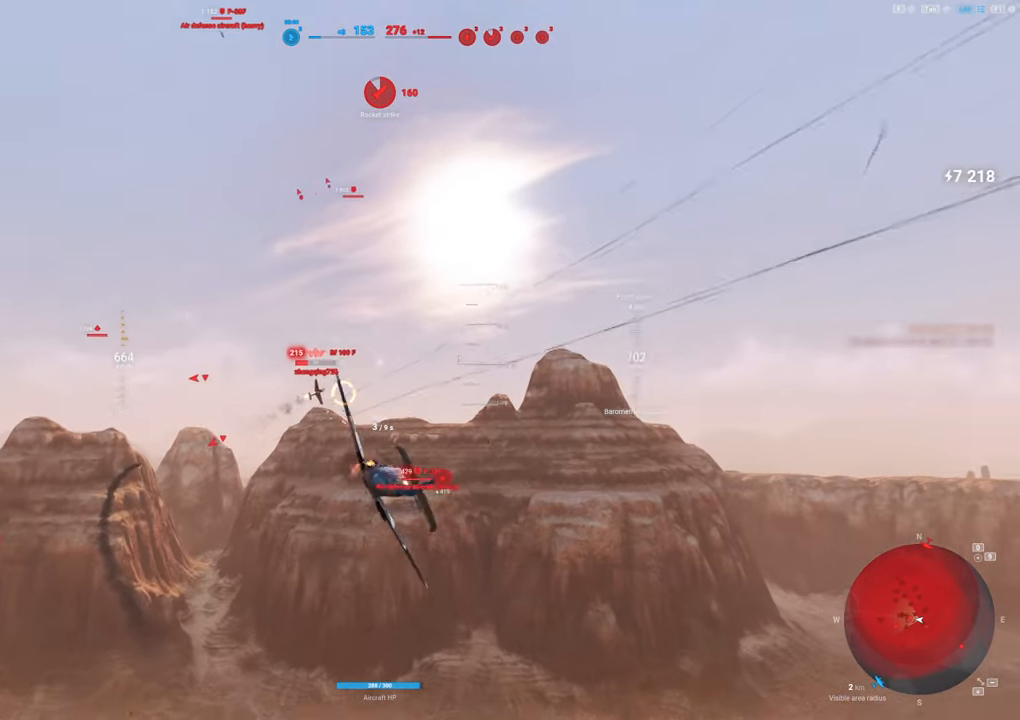
{"keys": ["s"], "mouse": ["left"], "mouse_move": "up", "events": [[50, "d", "up"]]}
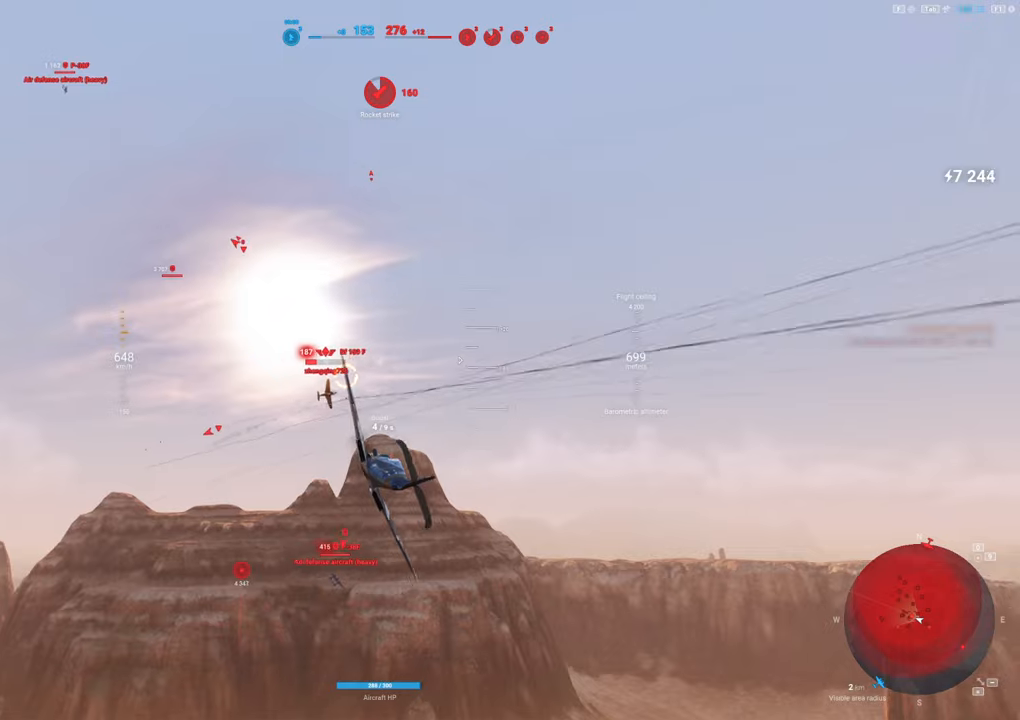
{"keys": ["s"], "mouse": ["left"], "mouse_move": "up", "events": []}
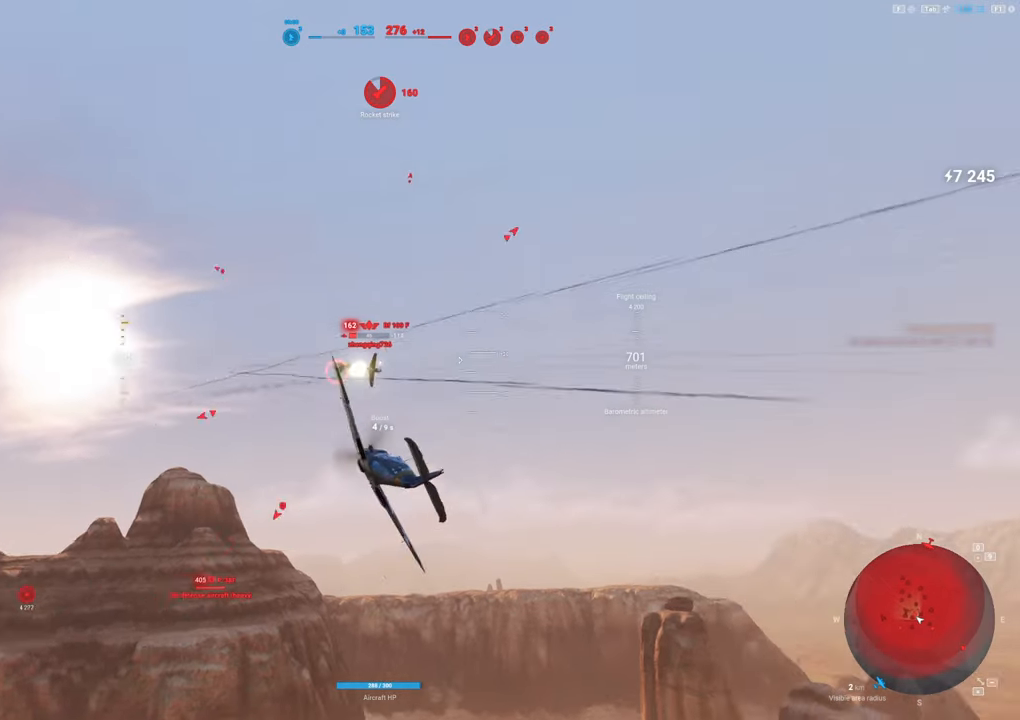
{"keys": ["s"], "mouse": [], "mouse_move": "up", "events": [[67, "mouse_left", "up"]]}
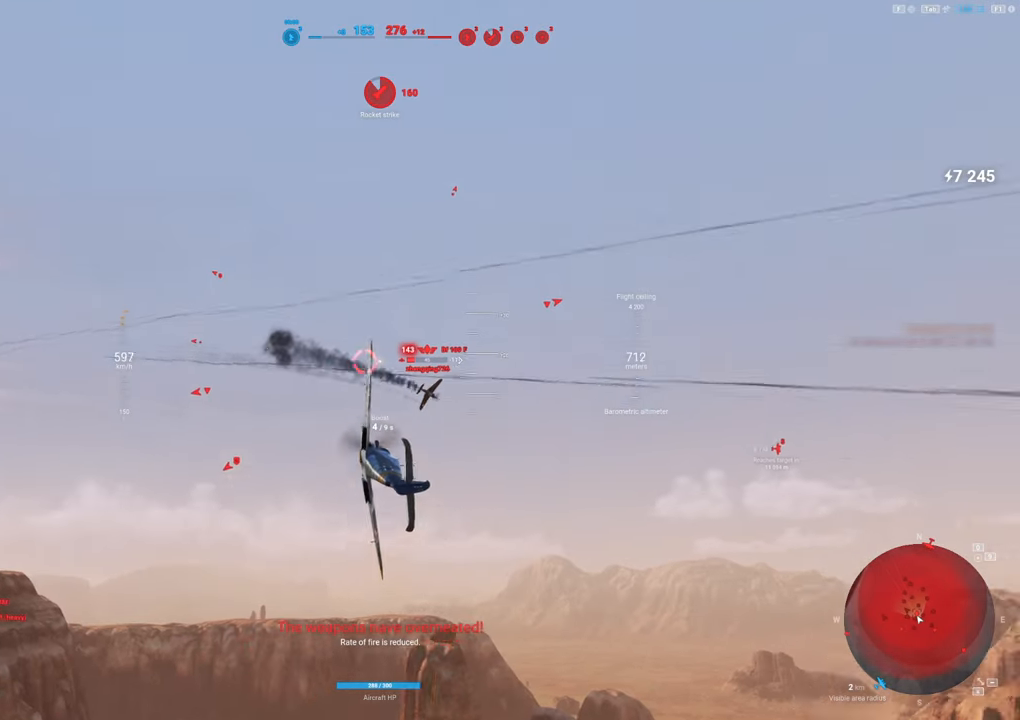
{"keys": ["q", "s"], "mouse": [], "mouse_move": "still", "events": [[184, "q", "down"]]}
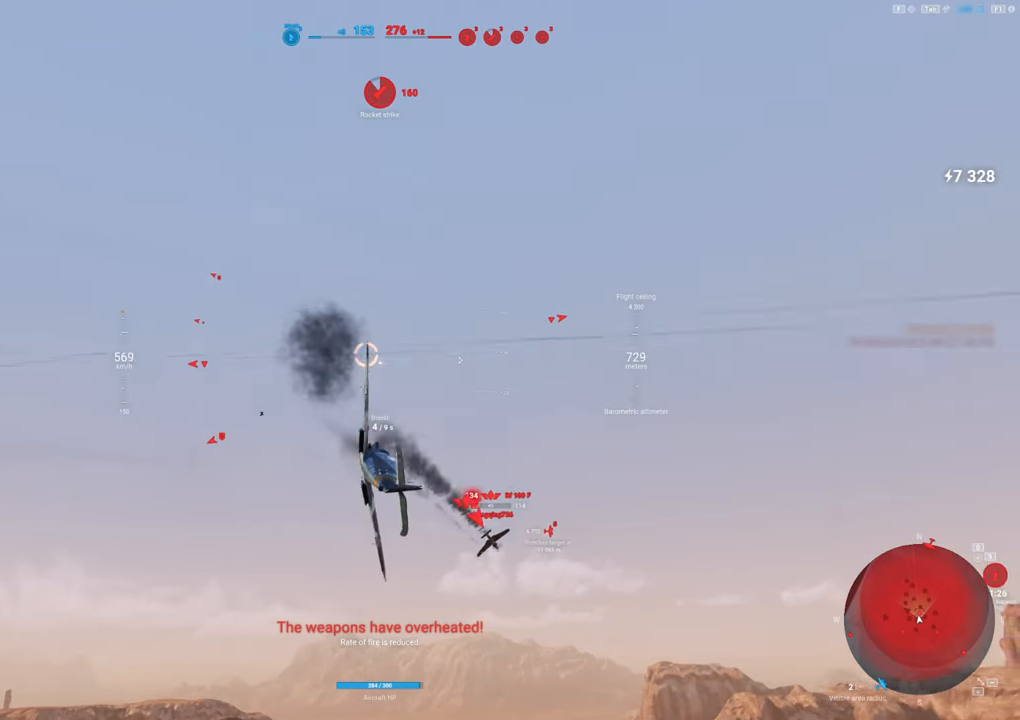
{"keys": ["q", "s"], "mouse": [], "mouse_move": "down", "events": []}
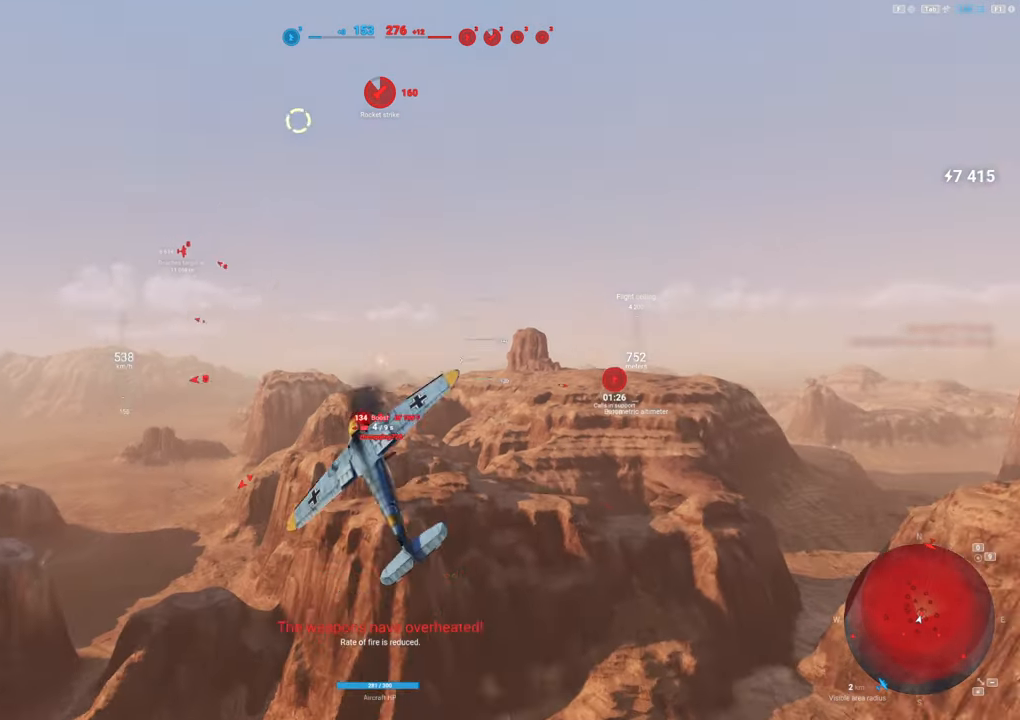
{"keys": ["q", "s"], "mouse": [], "mouse_move": "still", "events": []}
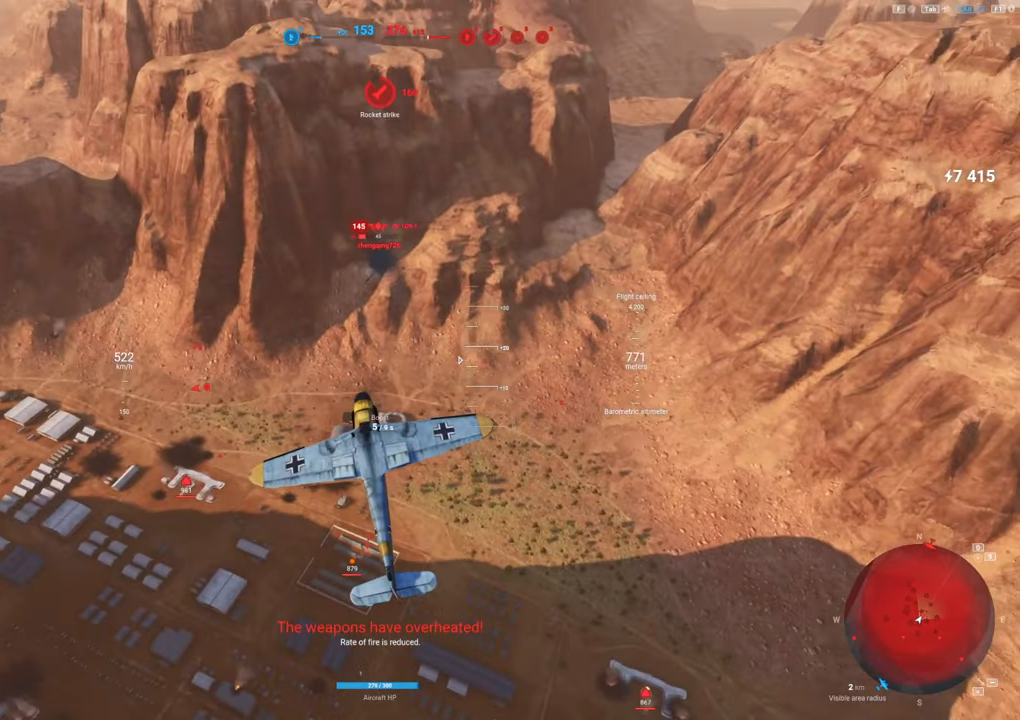
{"keys": ["q", "s"], "mouse": [], "mouse_move": "still", "events": []}
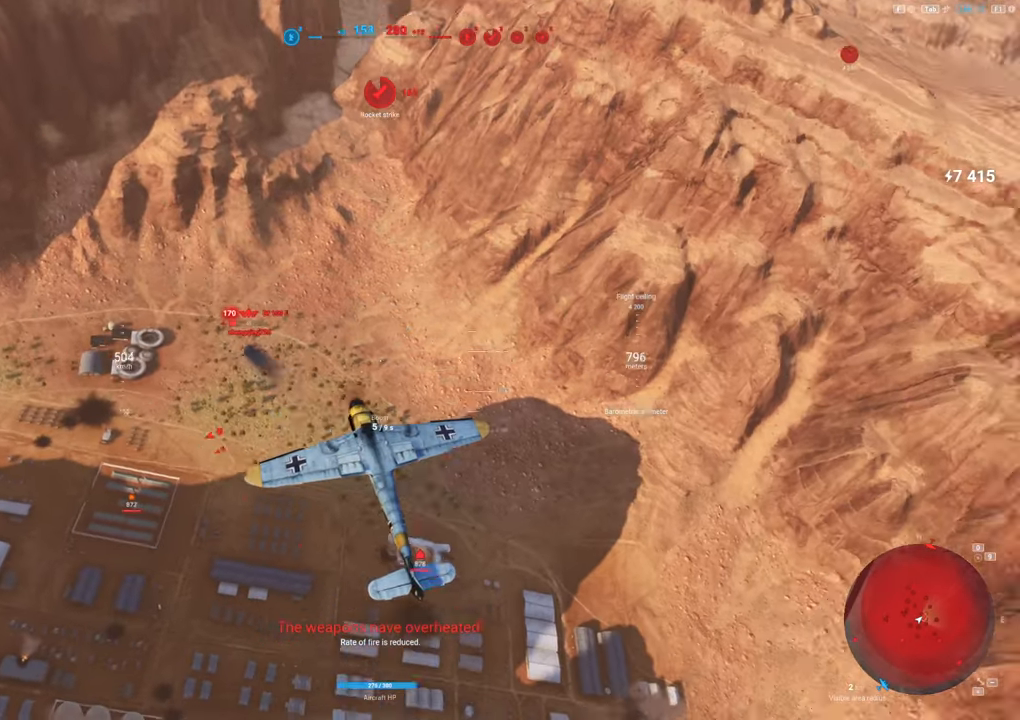
{"keys": ["q", "s"], "mouse": [], "mouse_move": "left", "events": []}
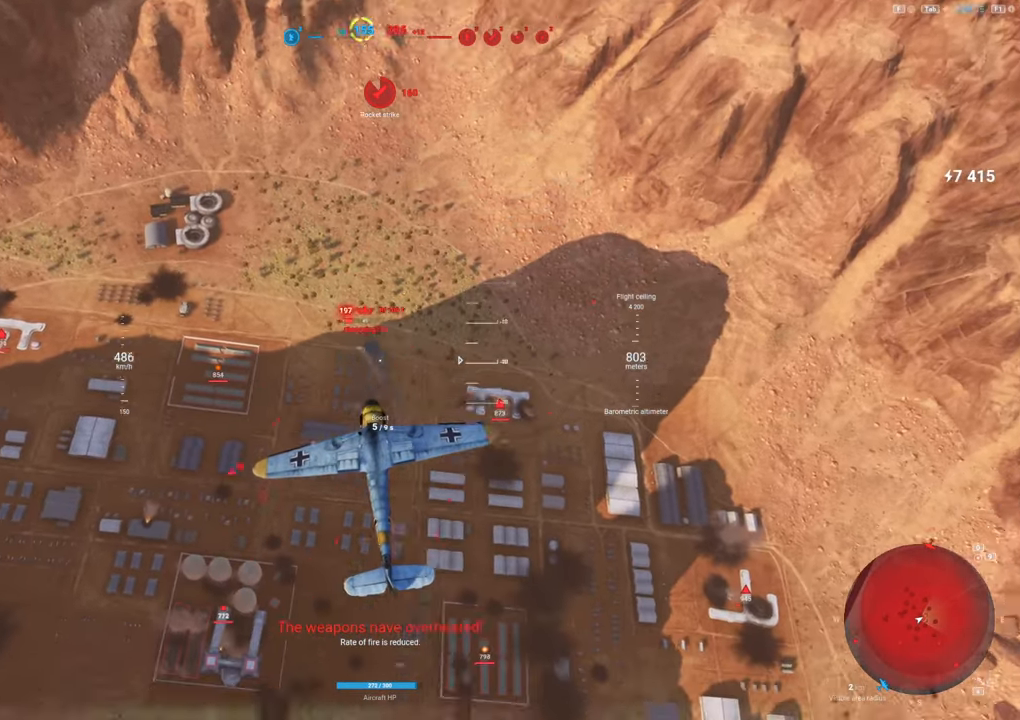
{"keys": ["s"], "mouse": [], "mouse_move": "still", "events": [[84, "q", "up"]]}
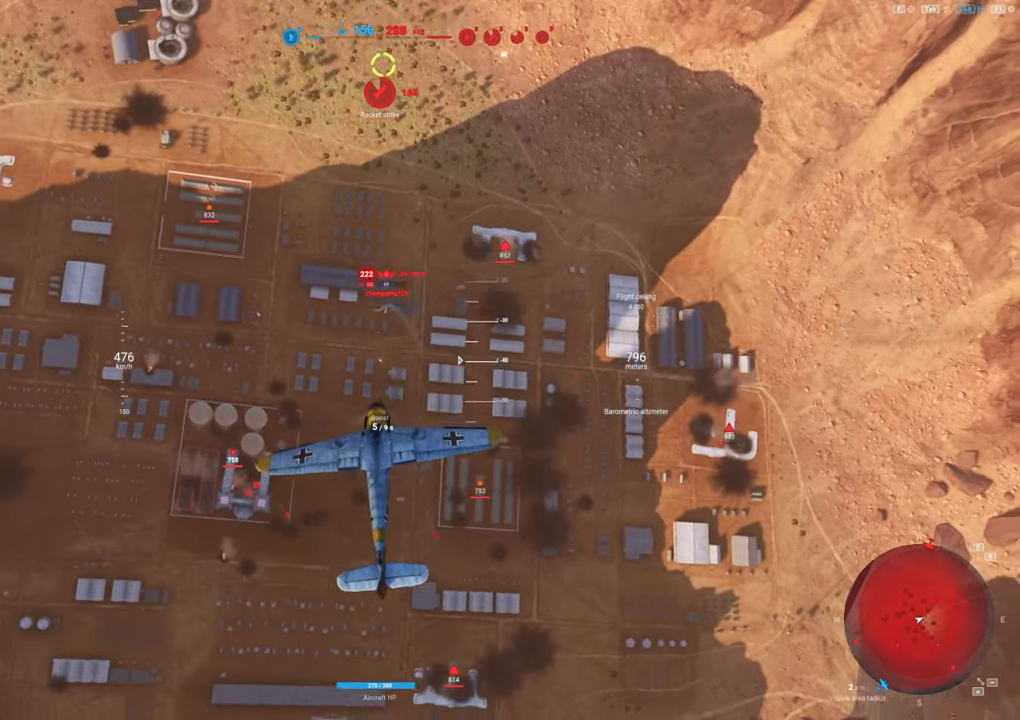
{"keys": ["s"], "mouse": [], "mouse_move": "still", "events": []}
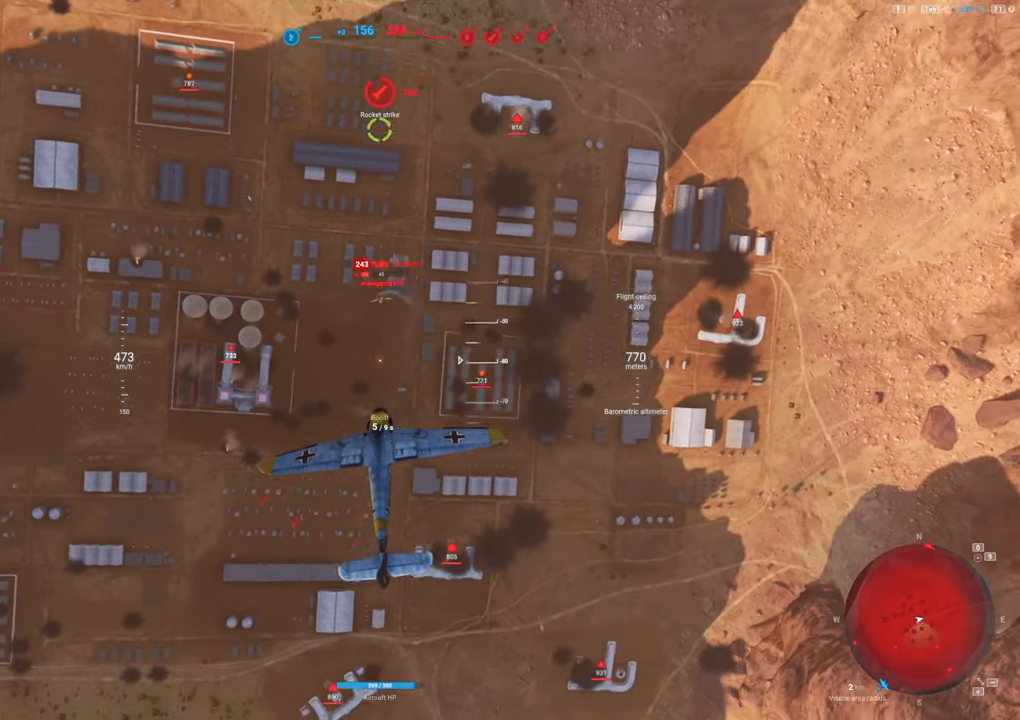
{"keys": [], "mouse": [], "mouse_move": "left", "events": [[150, "s", "up"]]}
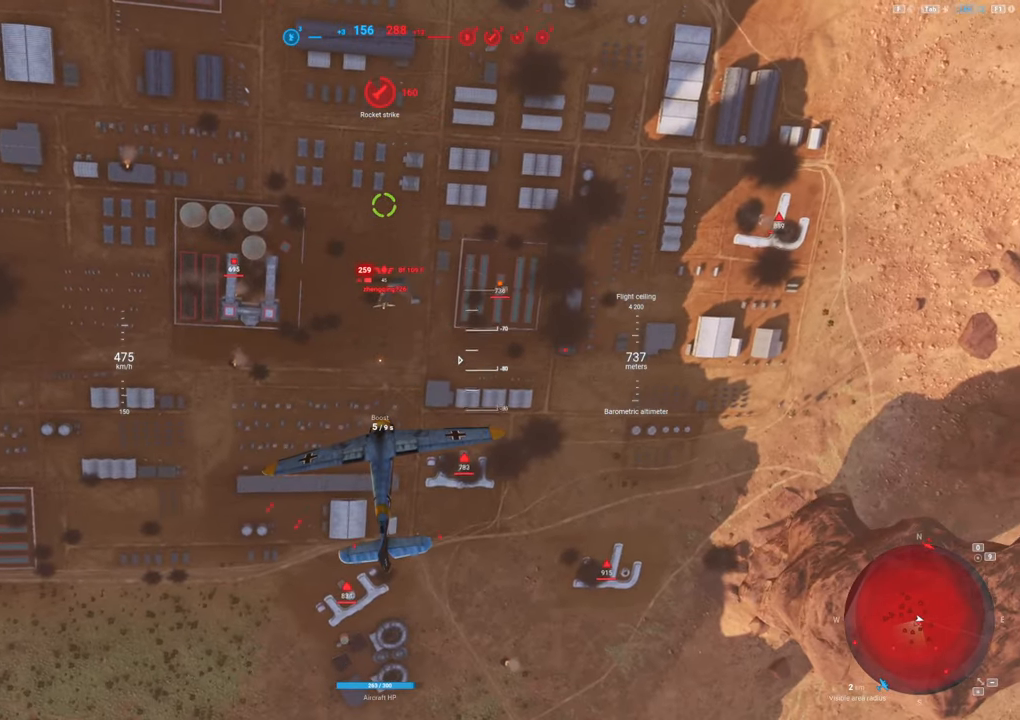
{"keys": [], "mouse": [], "mouse_move": "still", "events": []}
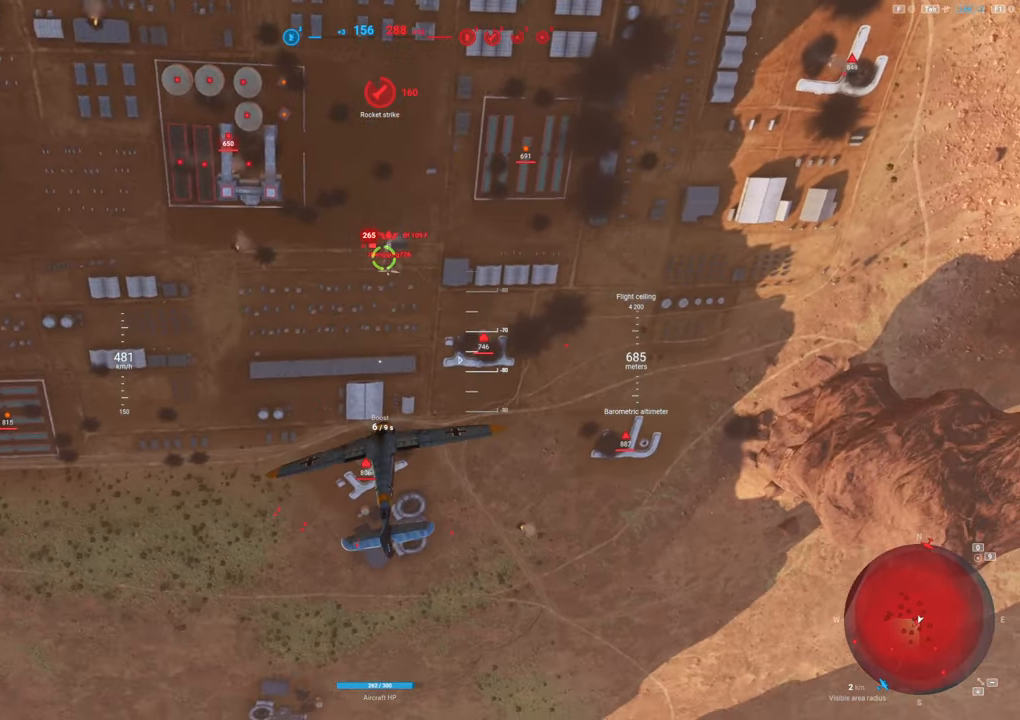
{"keys": [], "mouse": ["left"], "mouse_move": "still", "events": [[84, "mouse_left", "down"]]}
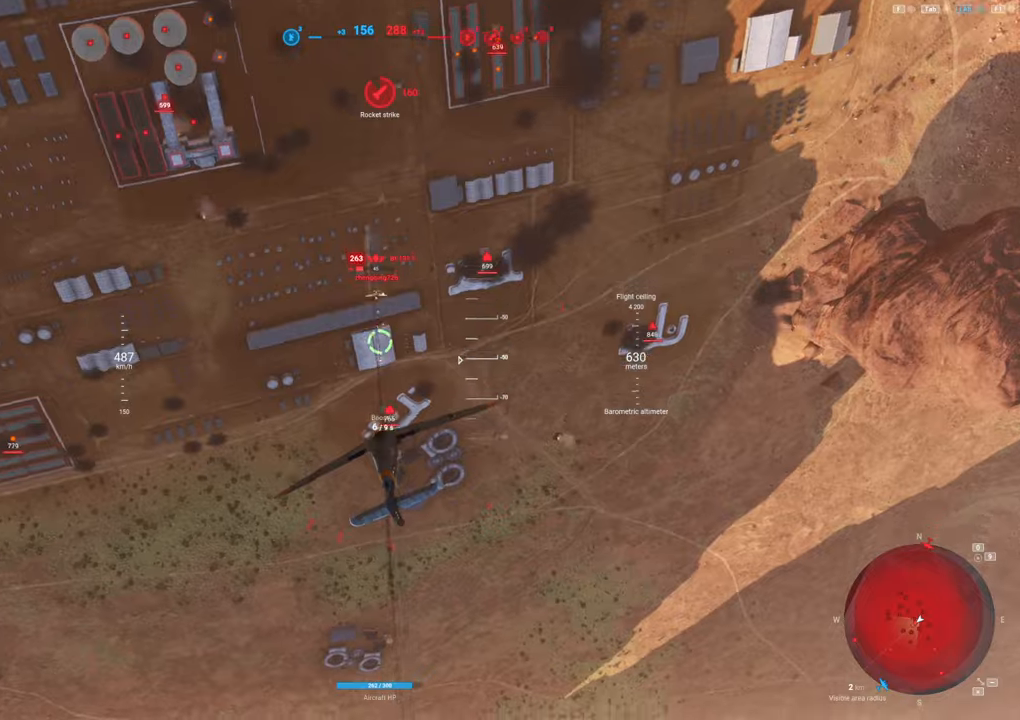
{"keys": [], "mouse": ["left"], "mouse_move": "still", "events": []}
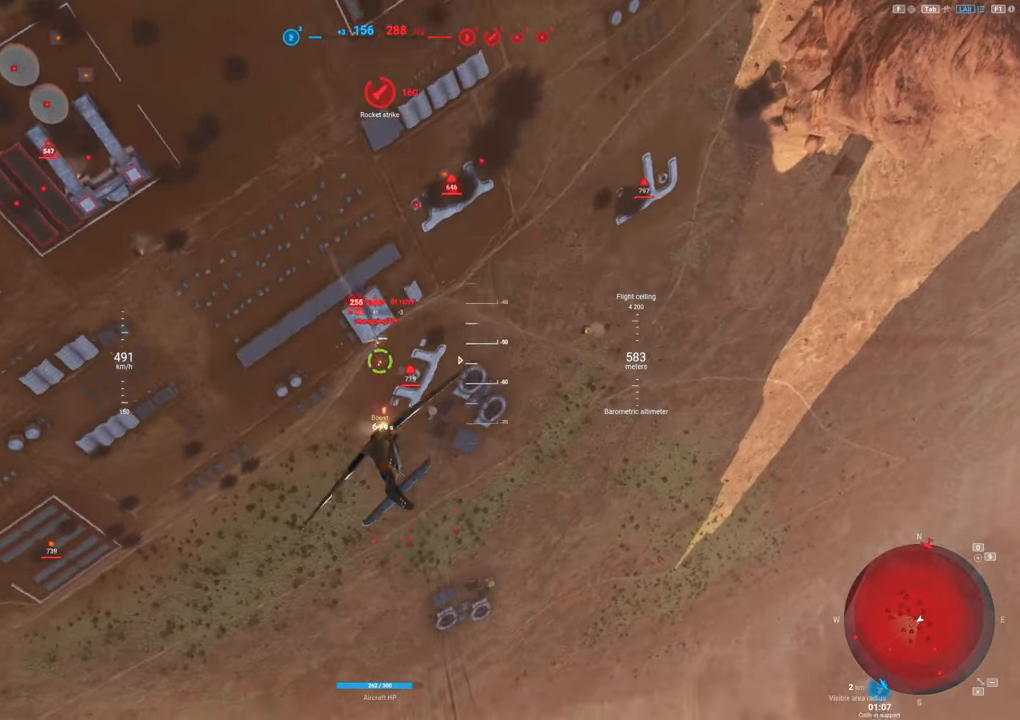
{"keys": [], "mouse": ["left"], "mouse_move": "right", "events": [[17, "d", "down"], [350, "d", "up"]]}
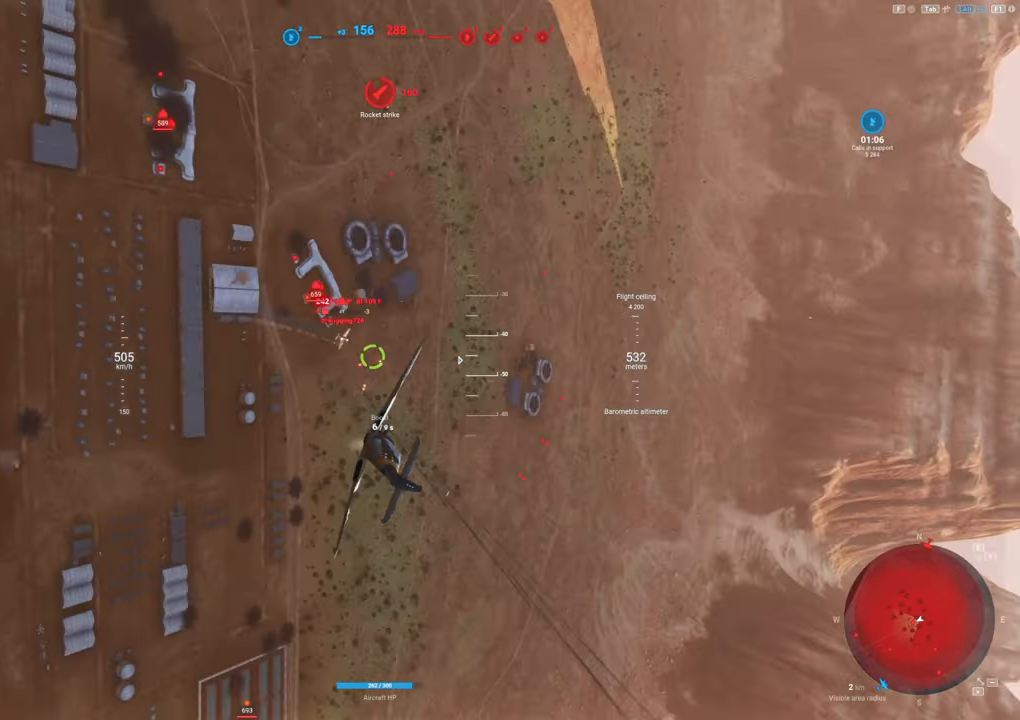
{"keys": [], "mouse": ["left"], "mouse_move": "up", "events": []}
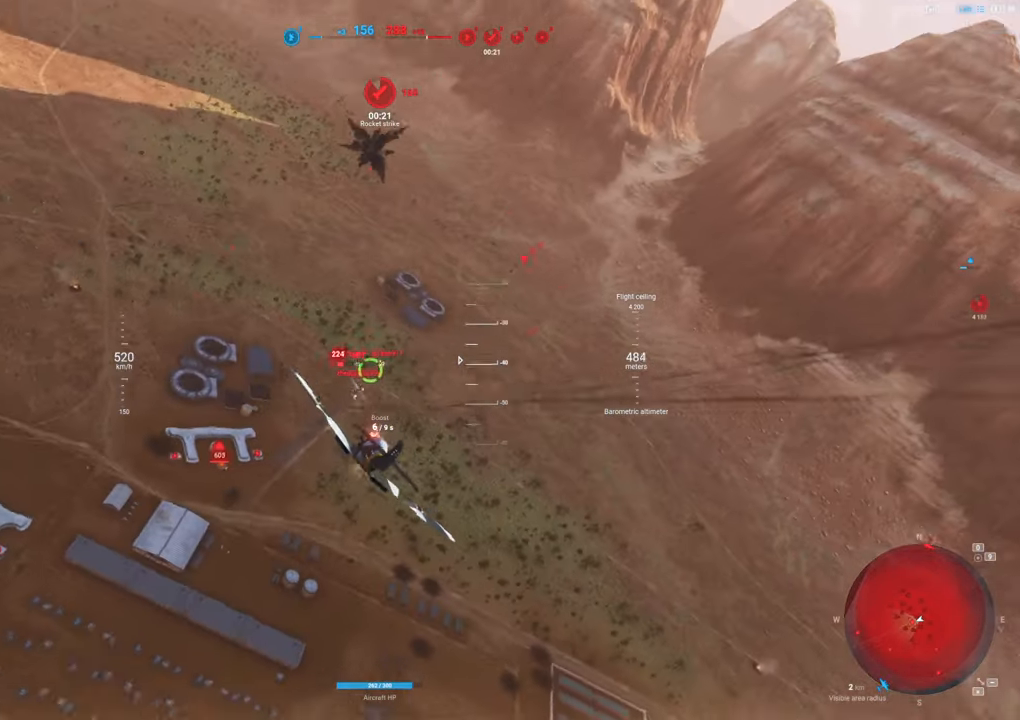
{"keys": ["s"], "mouse": ["left"], "mouse_move": "up", "events": [[67, "s", "down"]]}
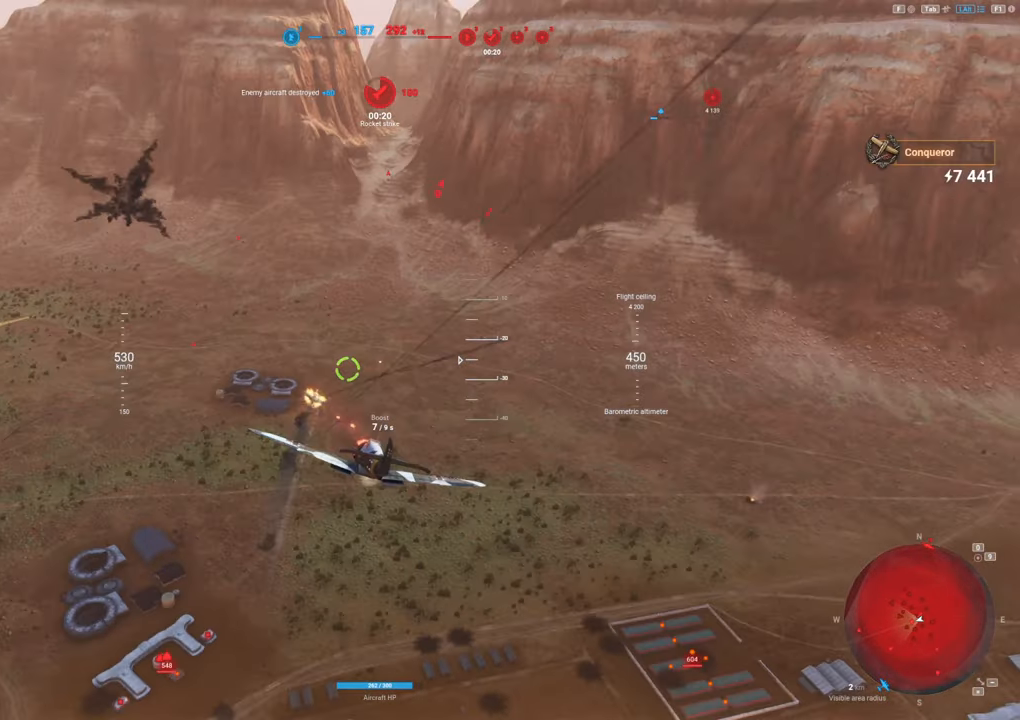
{"keys": ["s"], "mouse": [], "mouse_move": "up", "events": [[217, "mouse_left", "up"], [217, "s", "up"], [367, "s", "down"]]}
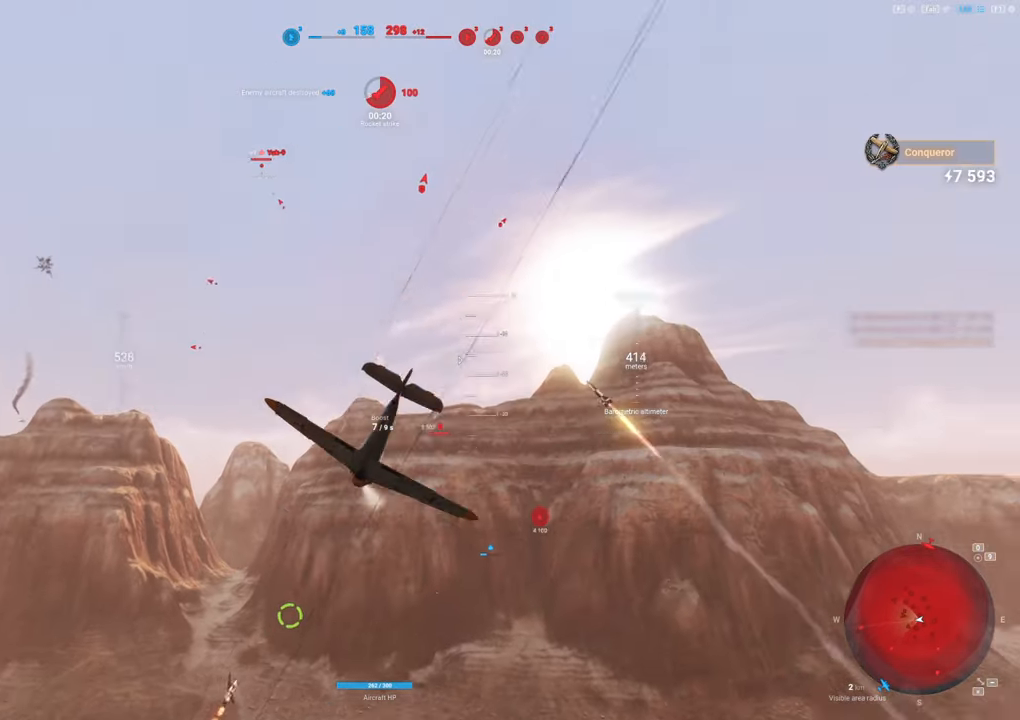
{"keys": ["s"], "mouse": [], "mouse_move": "still", "events": []}
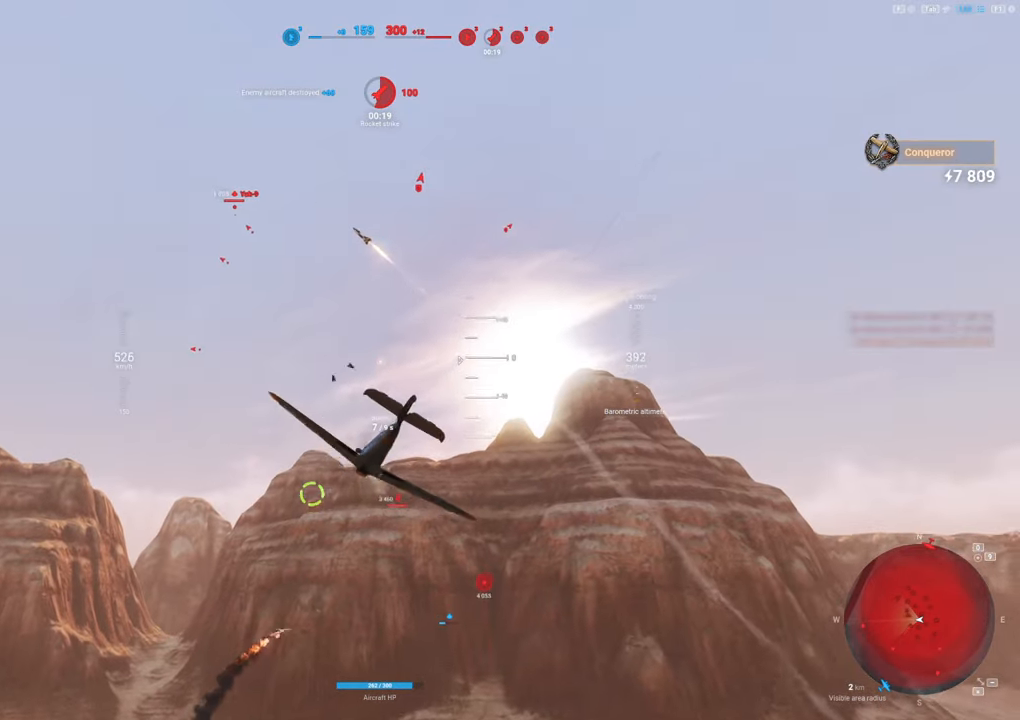
{"keys": ["s"], "mouse": [], "mouse_move": "still", "events": []}
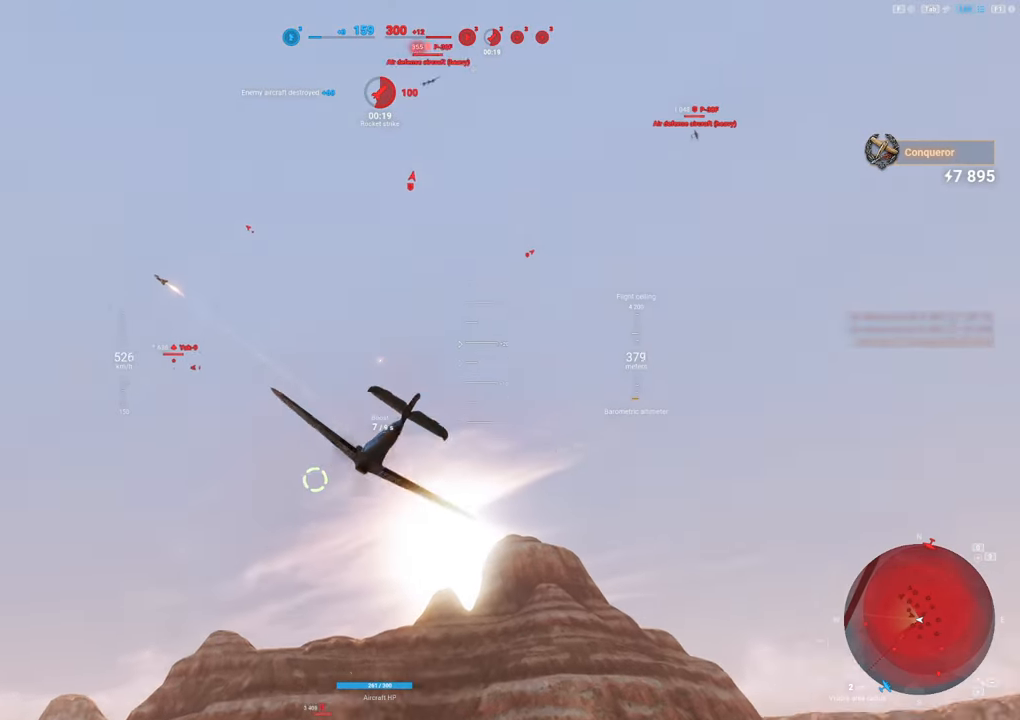
{"keys": ["s"], "mouse": [], "mouse_move": "still", "events": []}
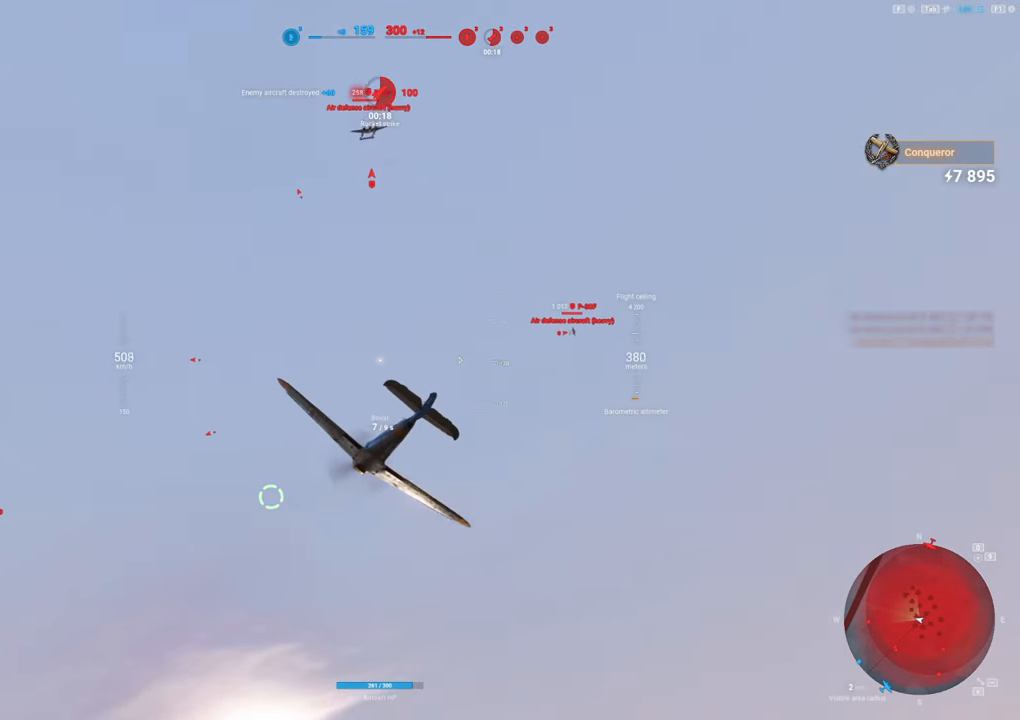
{"keys": ["s"], "mouse": [], "mouse_move": "down", "events": []}